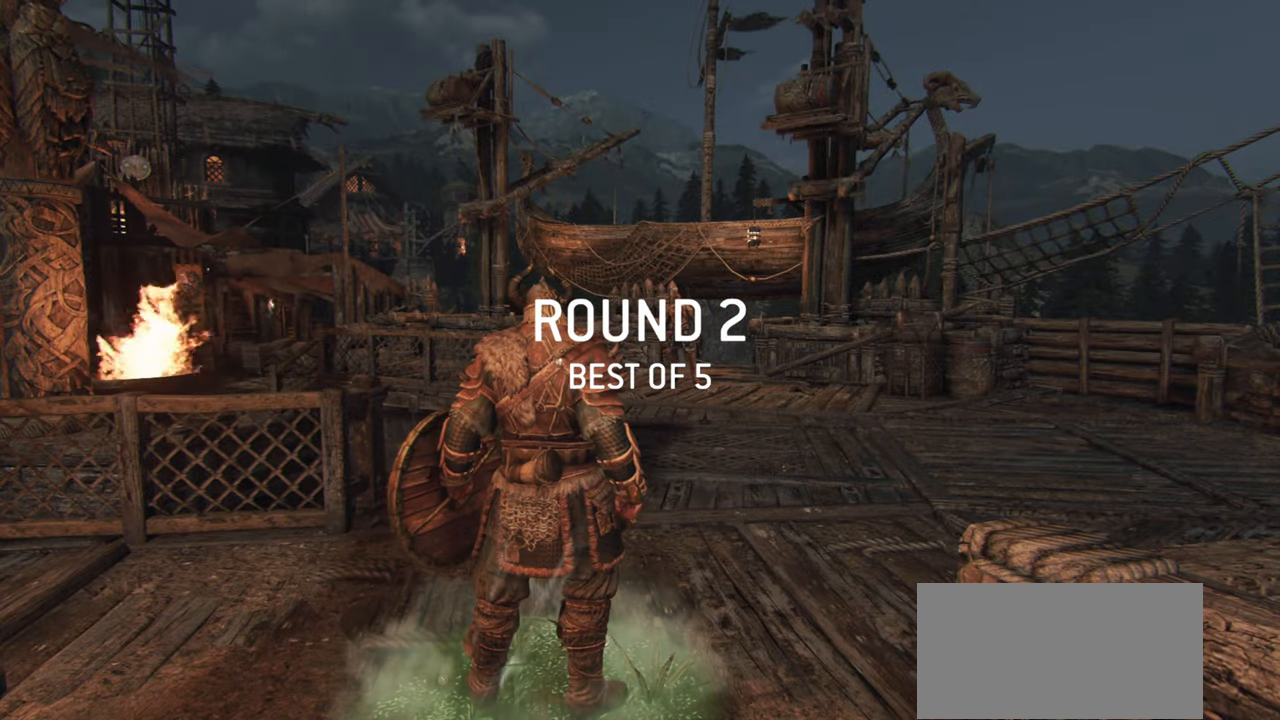
Gameplay with keyboard and mouse; each line is a JSON object with the keys and mouse buttons held at the frame after it. "events" lists presses ("down") and releases ("up") of "a", "ctrl", "d", "e", "q", "s", "shift", "space", "w", "mouse_left", "mouse_right", "mouse_mb4" and "mouse_mb5" between this image and that frame as [ms after this image, input, new state], when the widget could be followed in between. "mouse_left", "mouse_right", "mouse_mb4", "mouse_mb5" = the "left", "right", "mb4", "mb5" buttons of the "mouse" list. No other keys are recorded. Mouse movement is not recorded. Not read: mouse_wheel.
{"keys": ["d", "w"], "mouse": [], "events": [[183, "d", "down"], [500, "w", "down"]]}
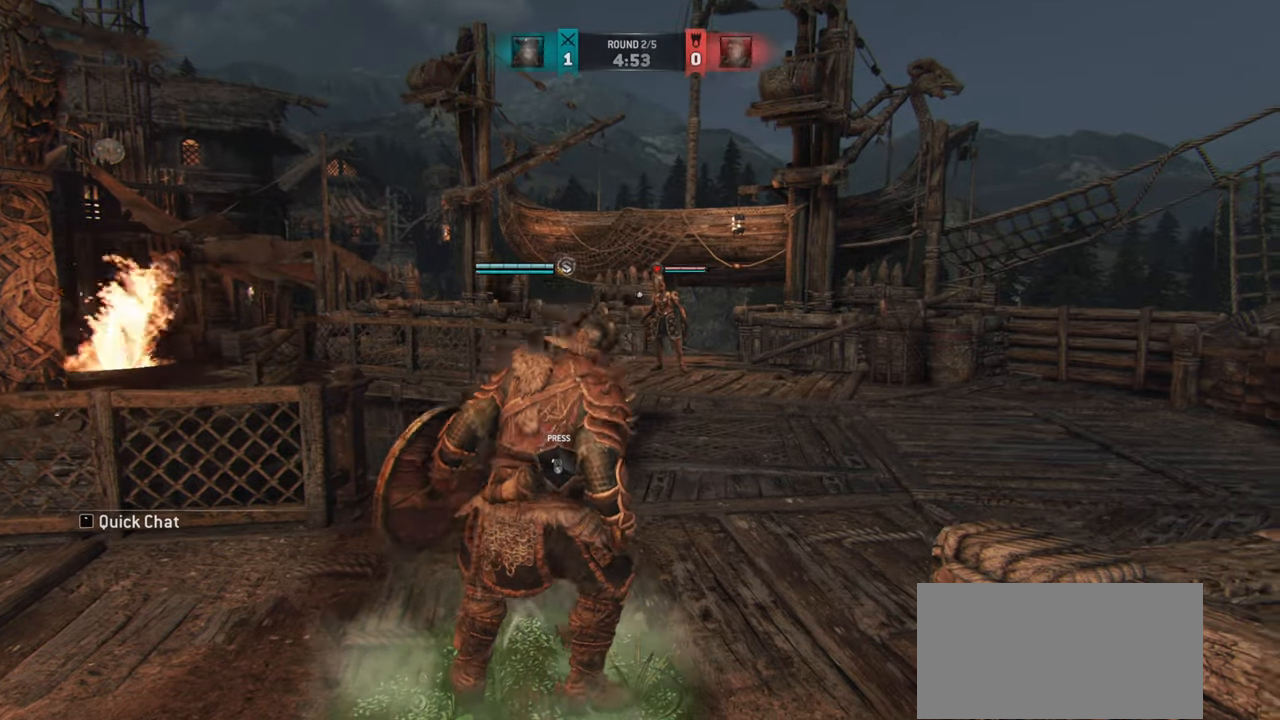
{"keys": ["d", "shift", "w"], "mouse": [], "events": [[184, "shift", "down"]]}
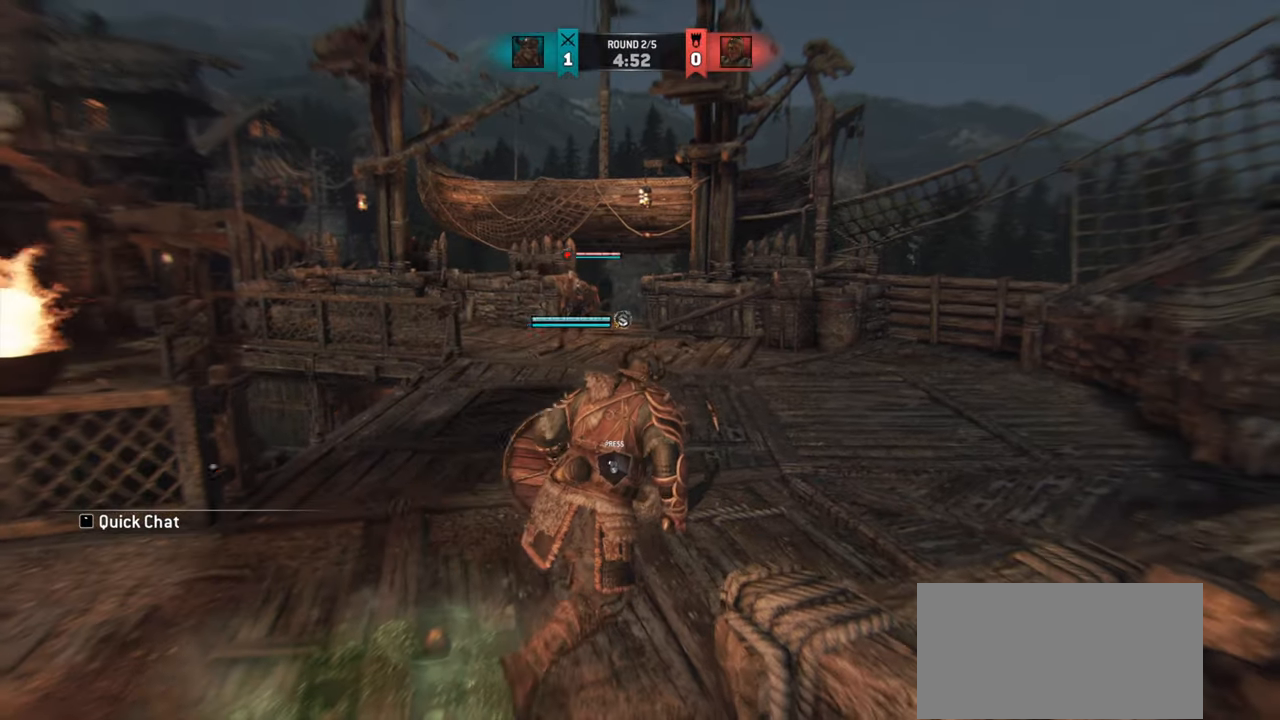
{"keys": ["w"], "mouse": [], "events": [[133, "shift", "up"], [300, "w", "up"], [367, "d", "up"], [500, "w", "down"]]}
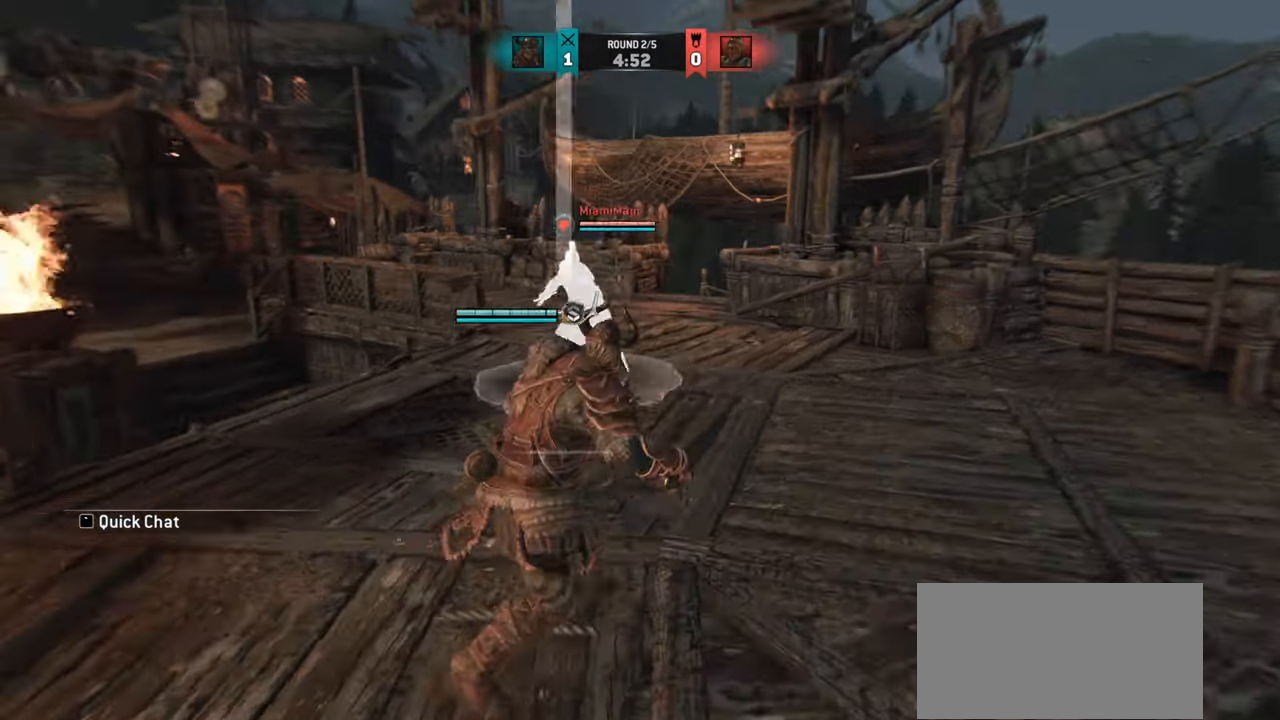
{"keys": [], "mouse": [], "events": [[50, "d", "down"], [317, "d", "up"], [401, "mouse_left", "down"], [401, "mouse_right", "down"], [417, "w", "up"], [467, "mouse_right", "up"], [484, "mouse_left", "up"]]}
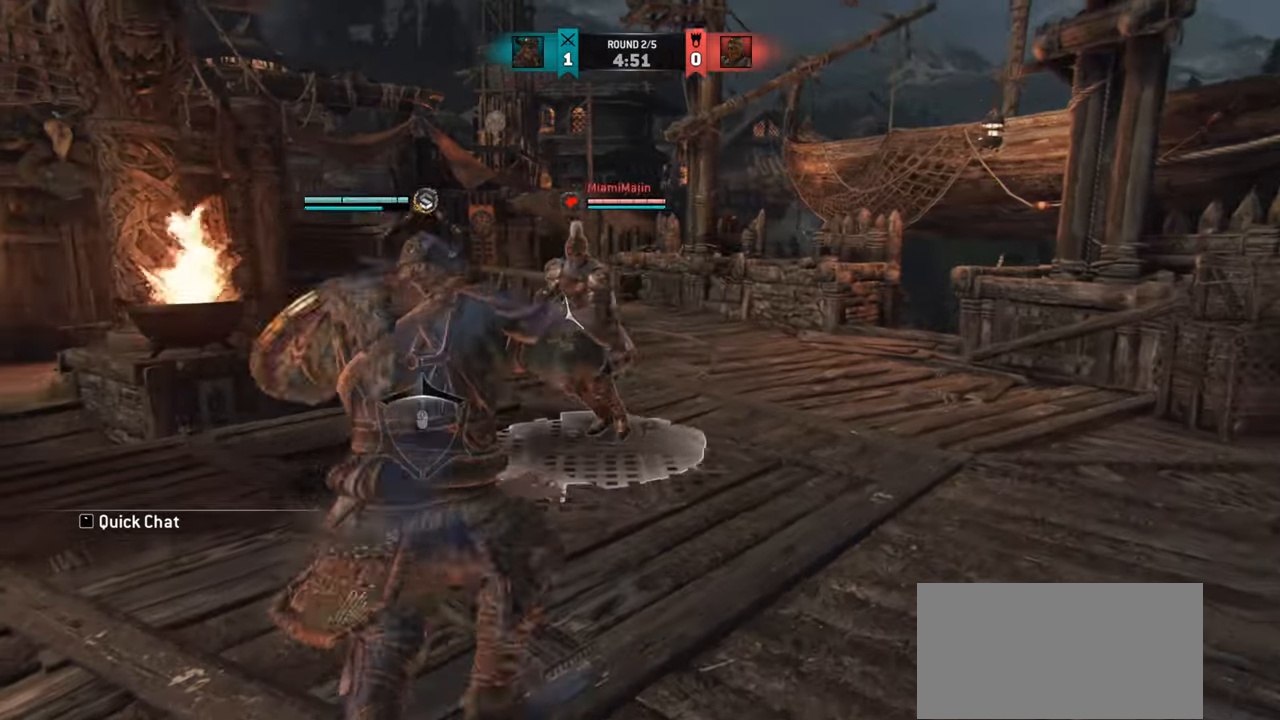
{"keys": [], "mouse": [], "events": []}
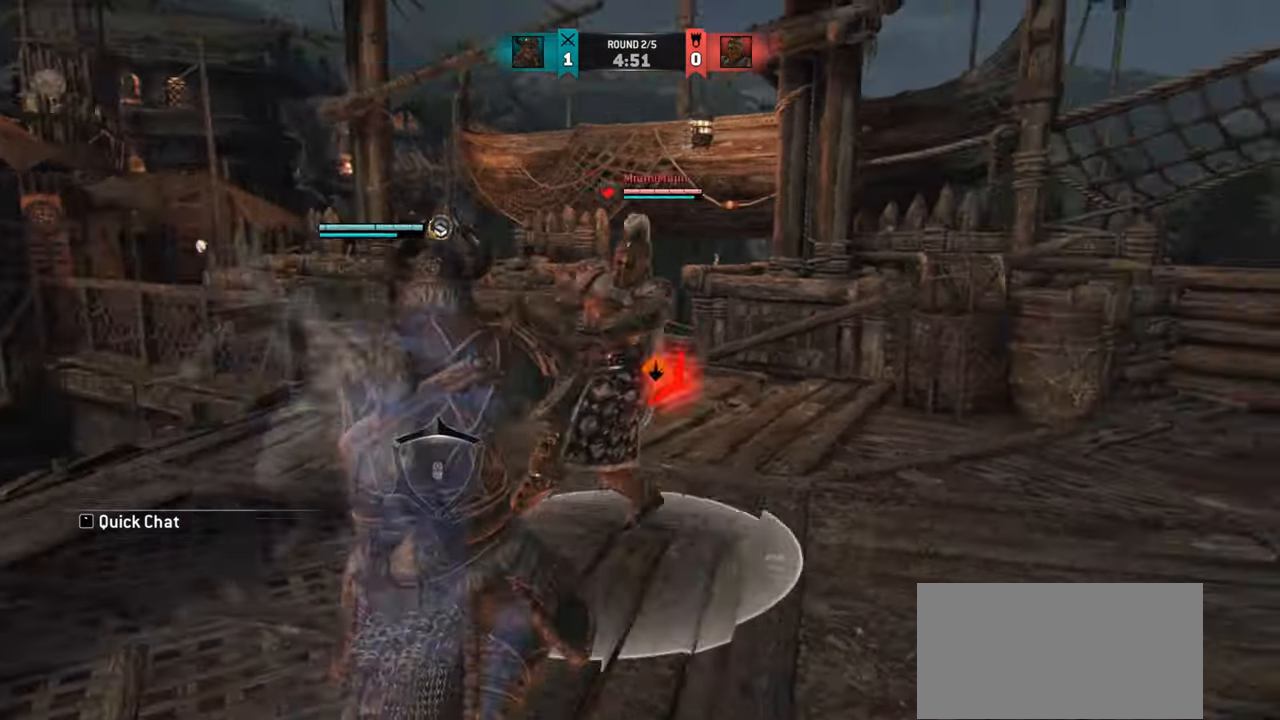
{"keys": ["w"], "mouse": [], "events": [[234, "w", "down"]]}
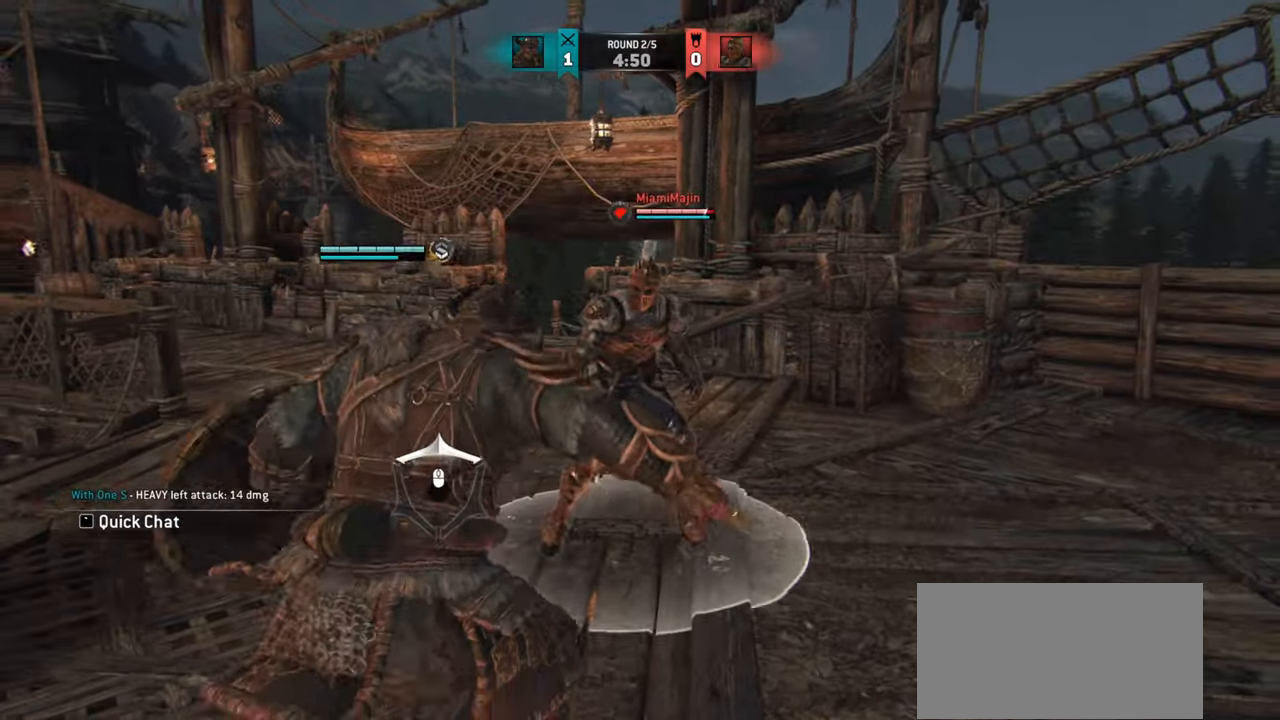
{"keys": ["w"], "mouse": [], "events": []}
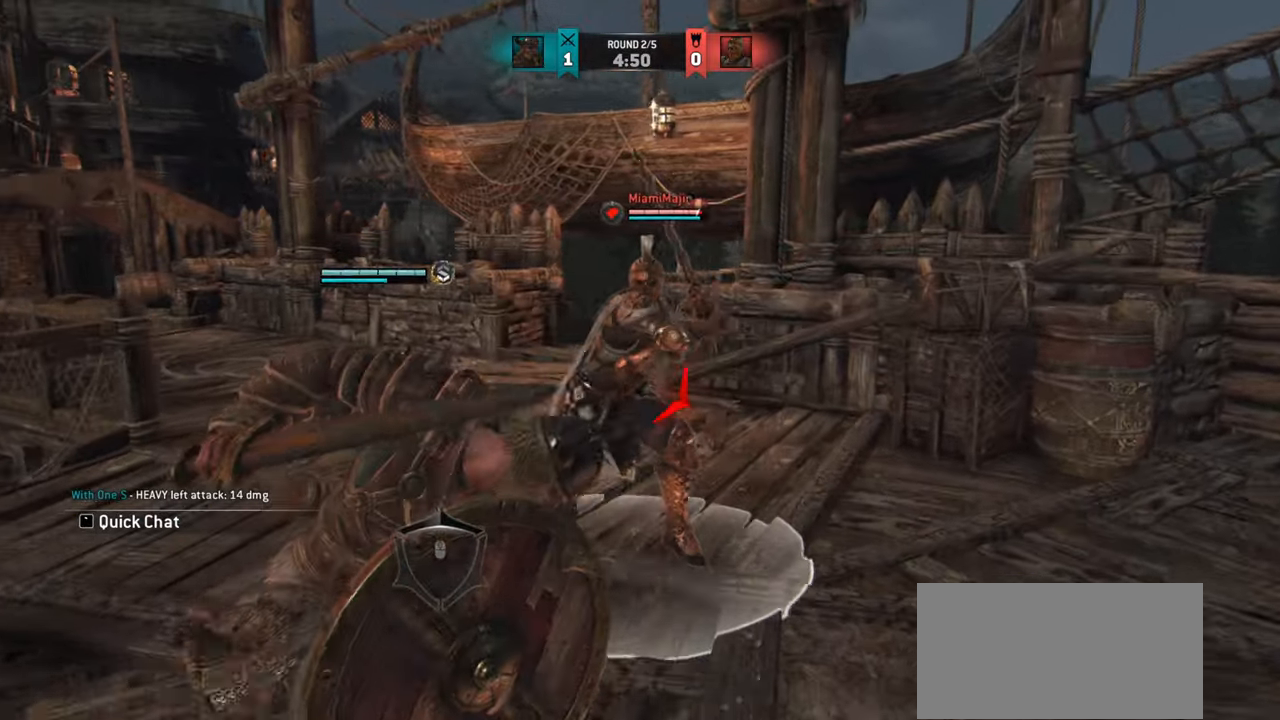
{"keys": [], "mouse": [], "events": [[250, "w", "up"]]}
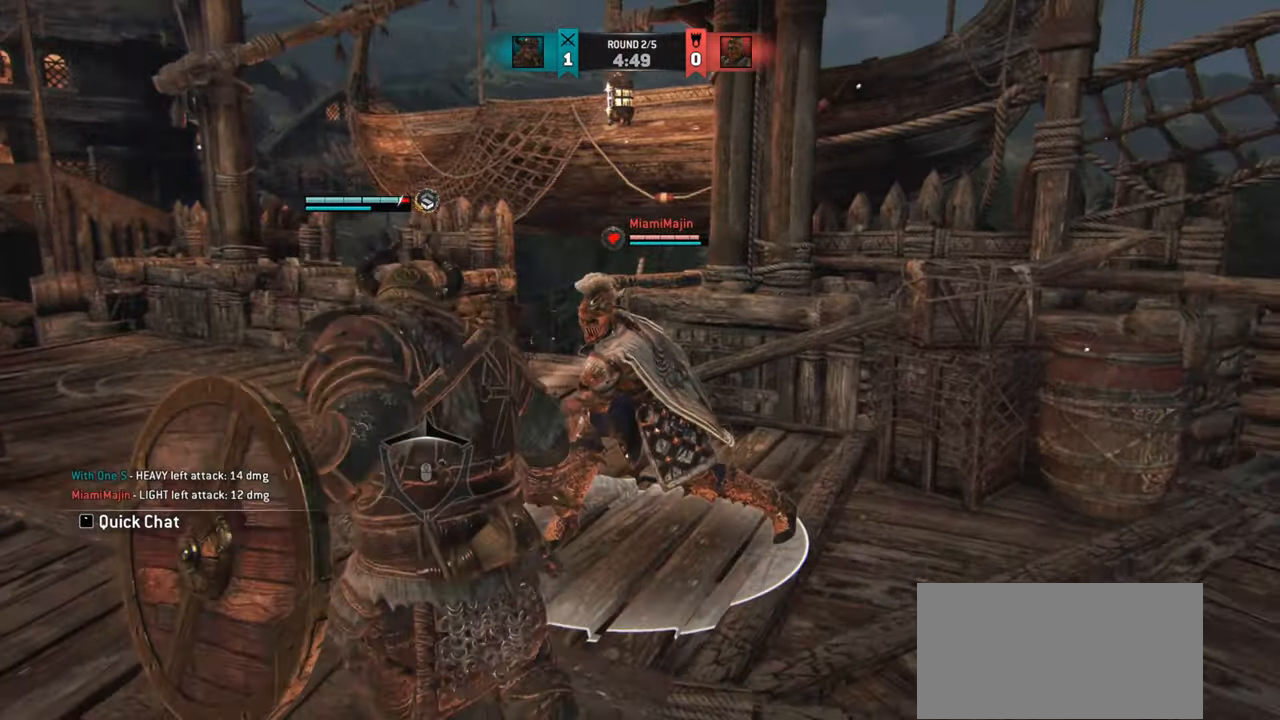
{"keys": ["w"], "mouse": [], "events": [[217, "w", "down"], [283, "mouse_left", "down"], [350, "mouse_left", "up"]]}
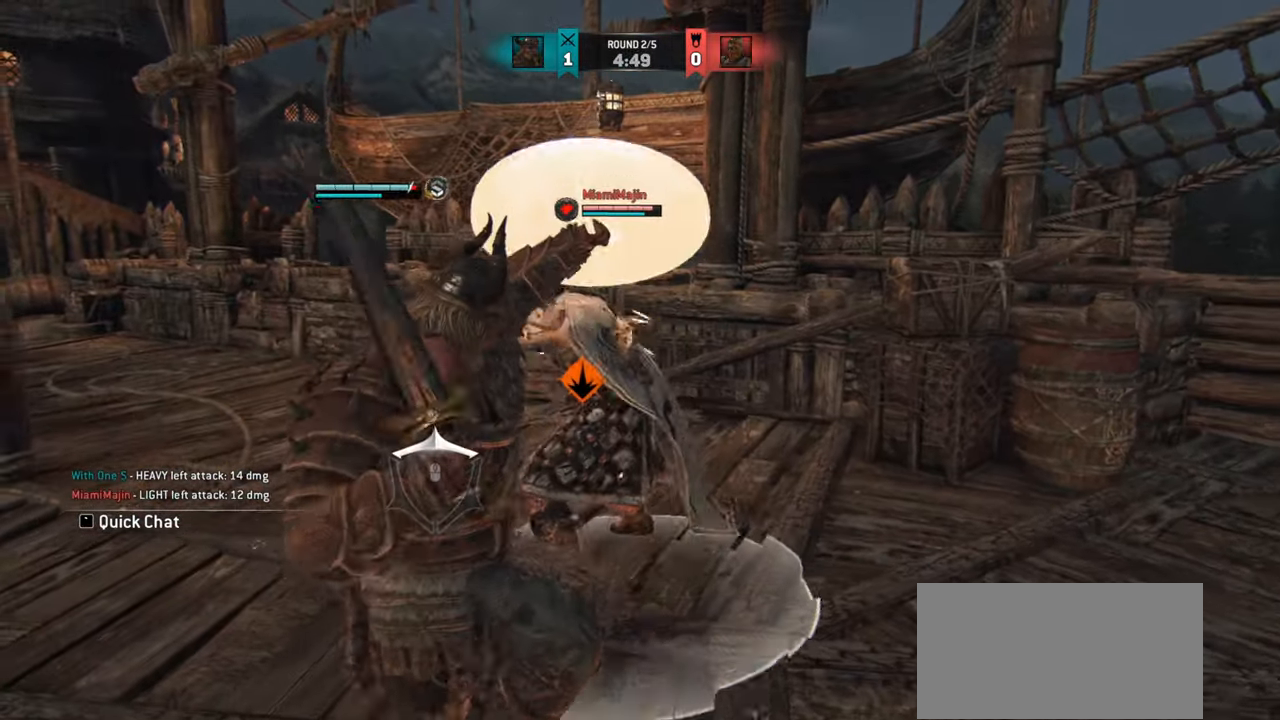
{"keys": [], "mouse": []}
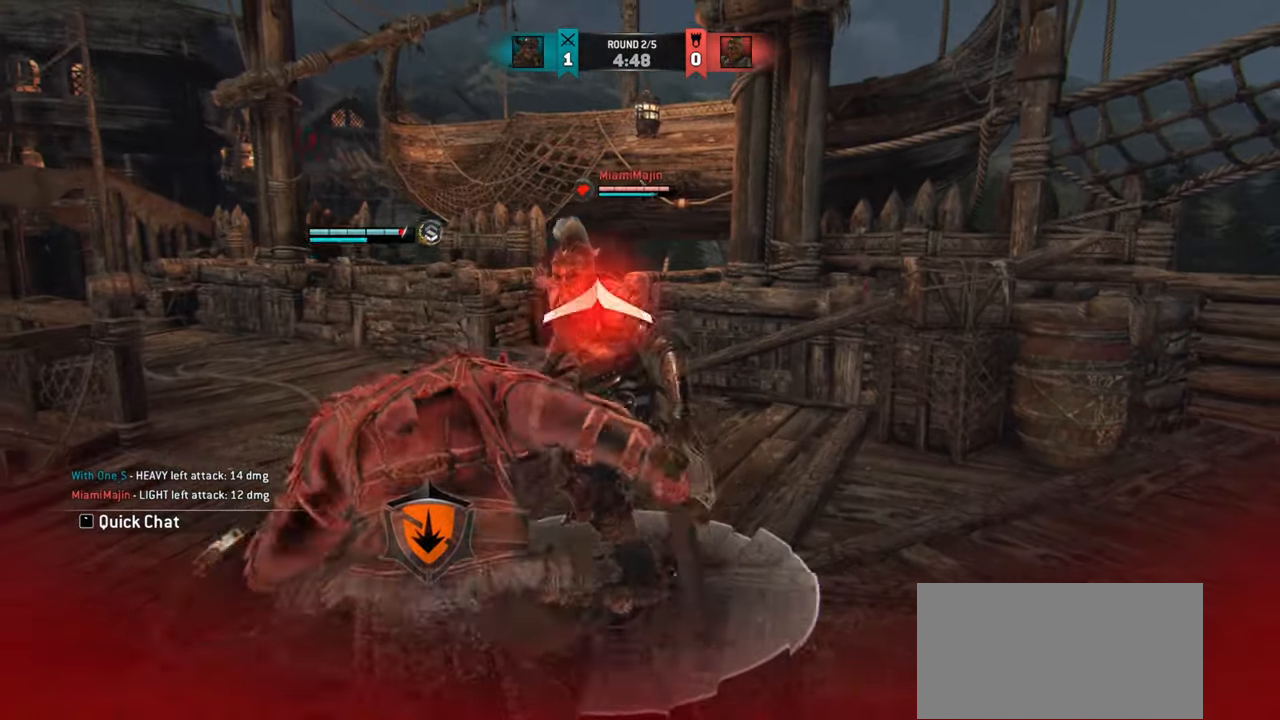
{"keys": ["w"], "mouse": [], "events": [[217, "w", "down"], [267, "w", "up"], [400, "w", "down"]]}
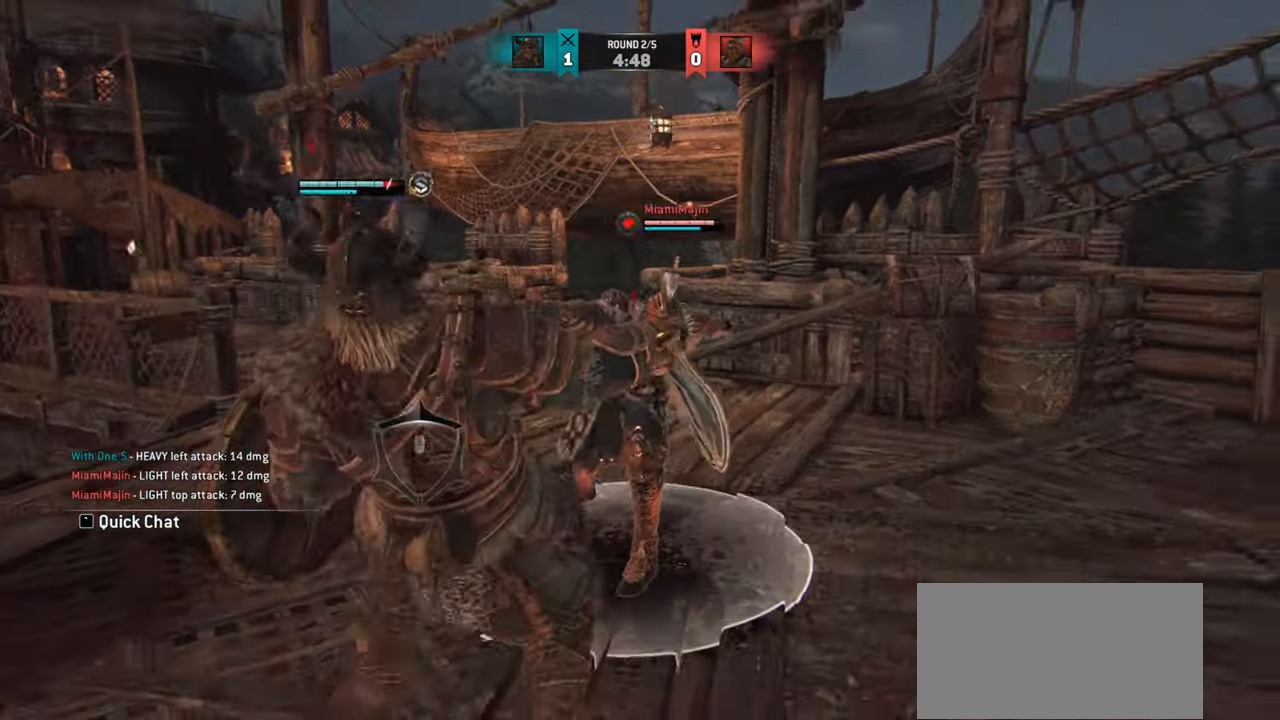
{"keys": ["w"], "mouse": [], "events": [[67, "w", "up"], [151, "w", "down"]]}
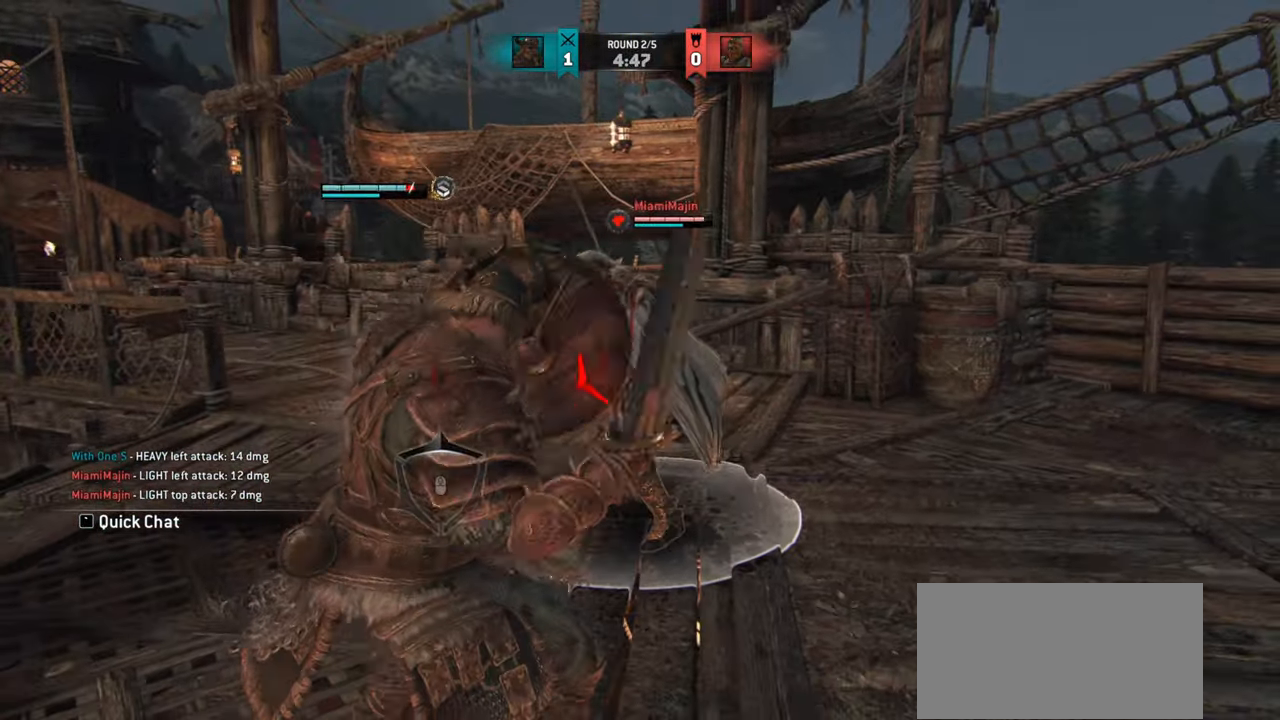
{"keys": [], "mouse": [], "events": [[167, "w", "up"], [400, "mouse_left", "down"], [500, "mouse_left", "up"]]}